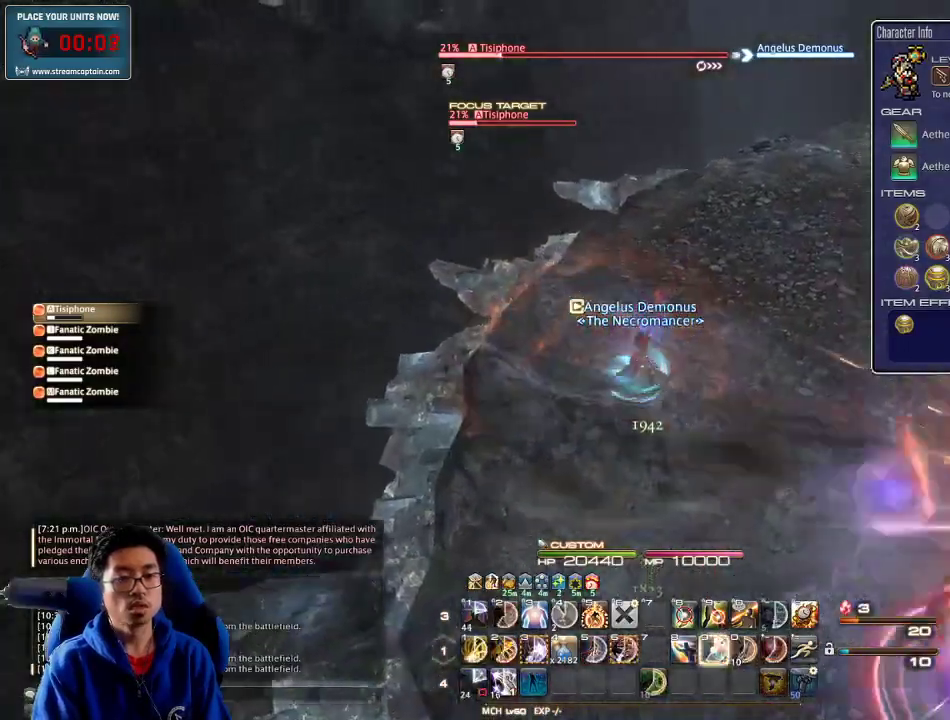
Gameplay with keyboard; each line is a JSON object with the keys held at the frame after it. "events" lists presses ("down") and releases ("up") of ".", "/", "0", "1", "2", "3", "4", "5", "6", "7", "8", "9", "a", "alt_l", "alt_r", "b", "backslash", "backspace", "c", "caps_lock", "comma", "ctrl_l", "ctrl_r", "d", "down", "e", "equals", "escape", "f", "f1", "f10", "f11", "f12", "f2", "f3", "f4", "f5", "f6", "f7", "f8", "f9", "g", "h", "i", "j", "k", "l", "lbracket", "left", "m", "minus", "n", "o", "p", "q", "quote", "r", "rbracket", "return", "right", "s", "semicolon", "shift_l", "shift_r", "space", "super", "t", "tab", "tilde", "u", "up", "v", "w", "x", "y" and "z" between this image and that frame as [ms after this image, input, new state], when the widget could be followed in between. No other keys are recorded. Mouse input is not recorded.
{"keys": ["d", "w"], "events": [[33, "9", "up"], [33, "d", "up"], [100, "9", "down"], [233, "9", "up"], [266, "9", "down"], [366, "9", "up"], [400, "9", "down"], [433, "a", "up"], [433, "d", "down"], [500, "9", "up"]]}
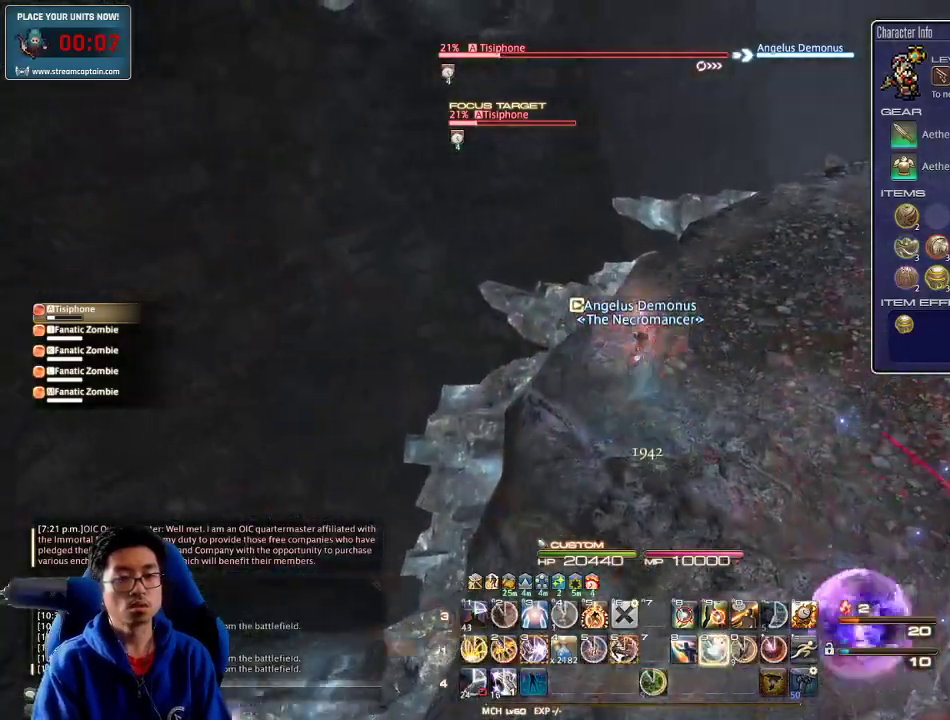
{"keys": ["2", "shift_r", "w"], "events": [[100, "9", "down"], [166, "9", "up"], [200, "9", "down"], [333, "9", "up"], [366, "shift_r", "down"], [400, "2", "down"], [400, "d", "up"], [433, "2", "up"], [466, "2", "down"]]}
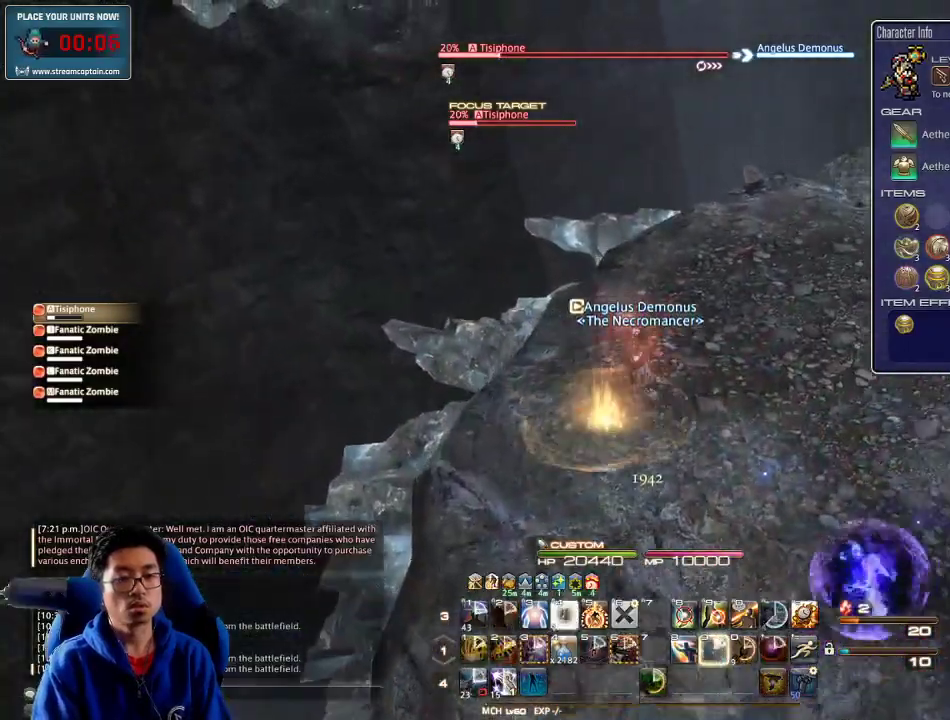
{"keys": ["a", "rbracket", "w"]}
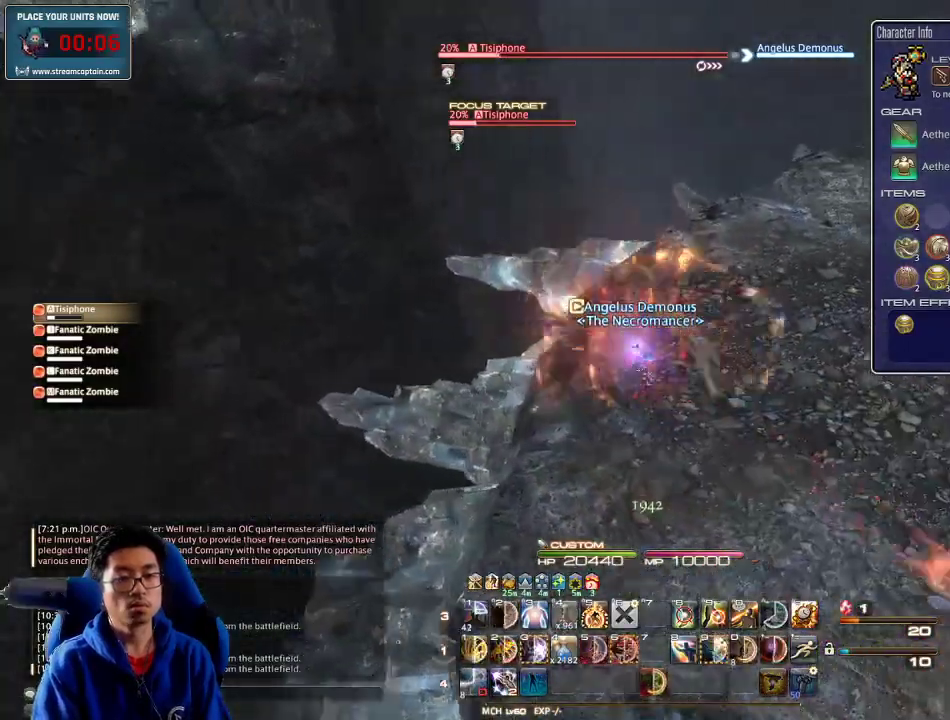
{"keys": ["9", "d", "w"], "events": [[66, "rbracket", "up"], [100, "a", "up"], [100, "d", "down"], [100, "rbracket", "down"], [200, "rbracket", "up"], [333, "9", "down"], [466, "9", "up"], [500, "9", "down"]]}
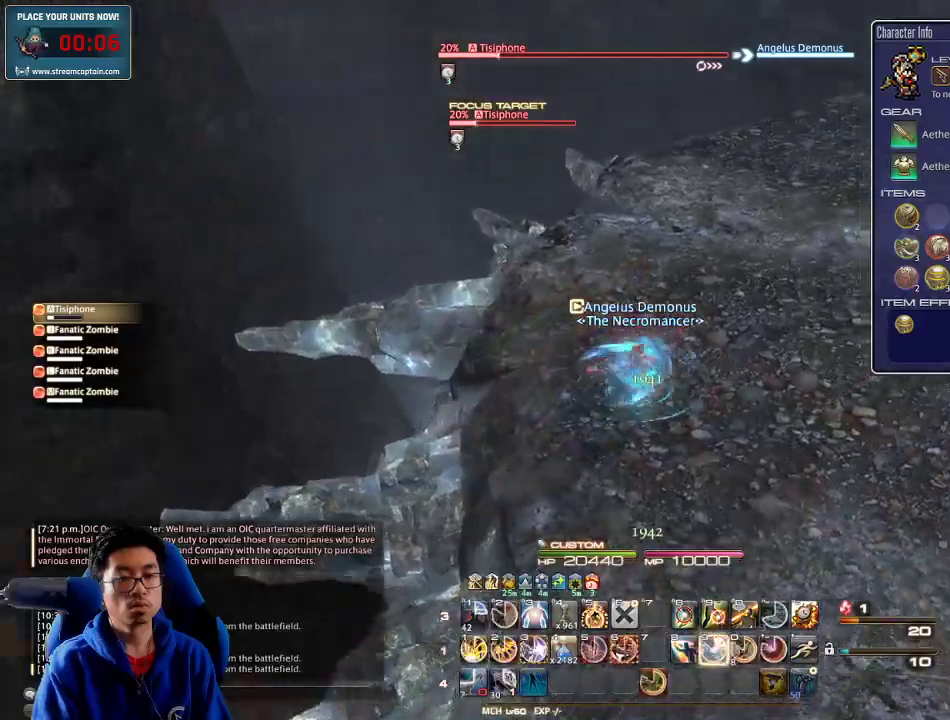
{"keys": ["a", "d", "w"], "events": [[66, "9", "up"], [100, "9", "down"], [166, "a", "down"], [166, "d", "up"], [233, "9", "up"], [266, "9", "down"], [366, "9", "up"], [433, "9", "down"], [500, "9", "up"], [500, "d", "down"]]}
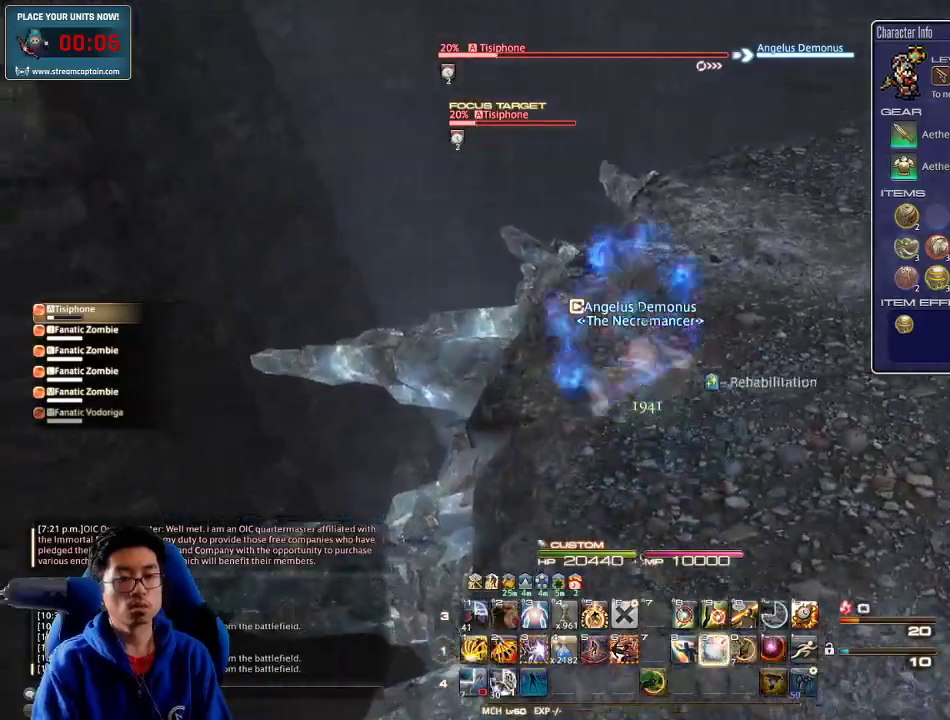
{"keys": ["a", "rbracket", "w"], "events": [[33, "a", "up"], [300, "a", "down"], [300, "rbracket", "down"], [366, "d", "up"], [400, "rbracket", "up"], [466, "rbracket", "down"]]}
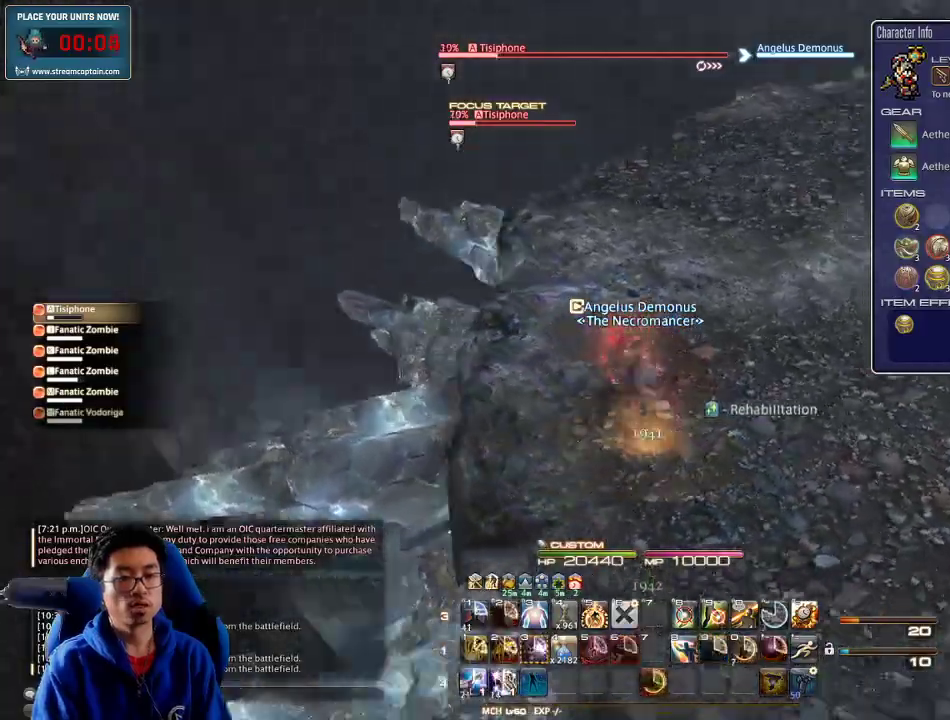
{"keys": ["a", "rbracket", "w"], "events": [[66, "rbracket", "up"], [133, "rbracket", "down"], [200, "a", "up"], [233, "rbracket", "up"], [366, "rbracket", "down"], [466, "a", "down"]]}
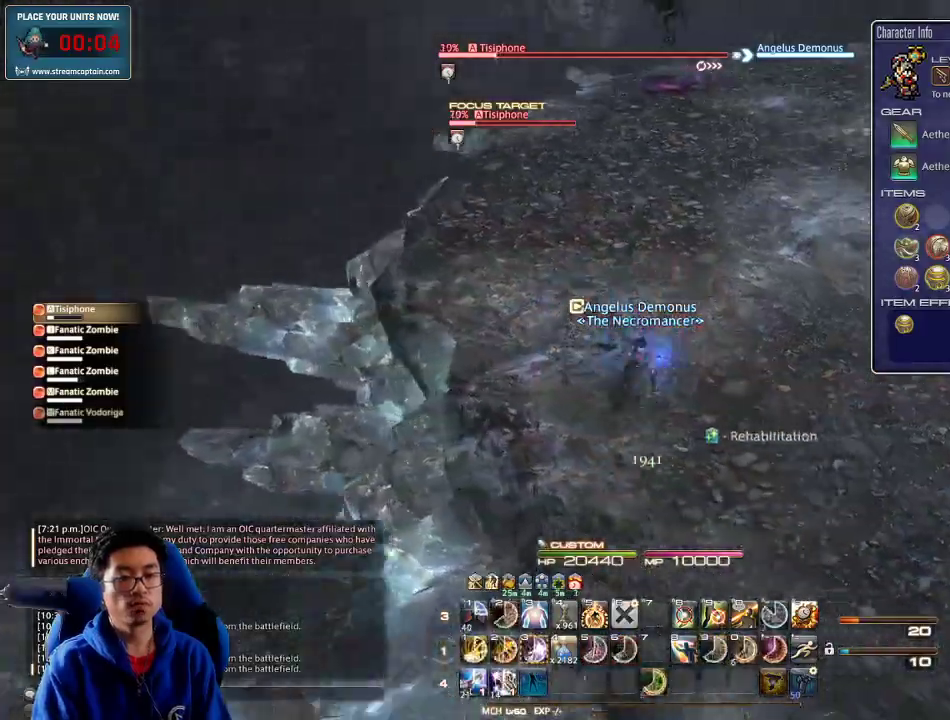
{"keys": ["a", "w"], "events": [[233, "minus", "down"], [266, "minus", "up"], [300, "rbracket", "up"], [366, "3", "down"], [500, "3", "up"]]}
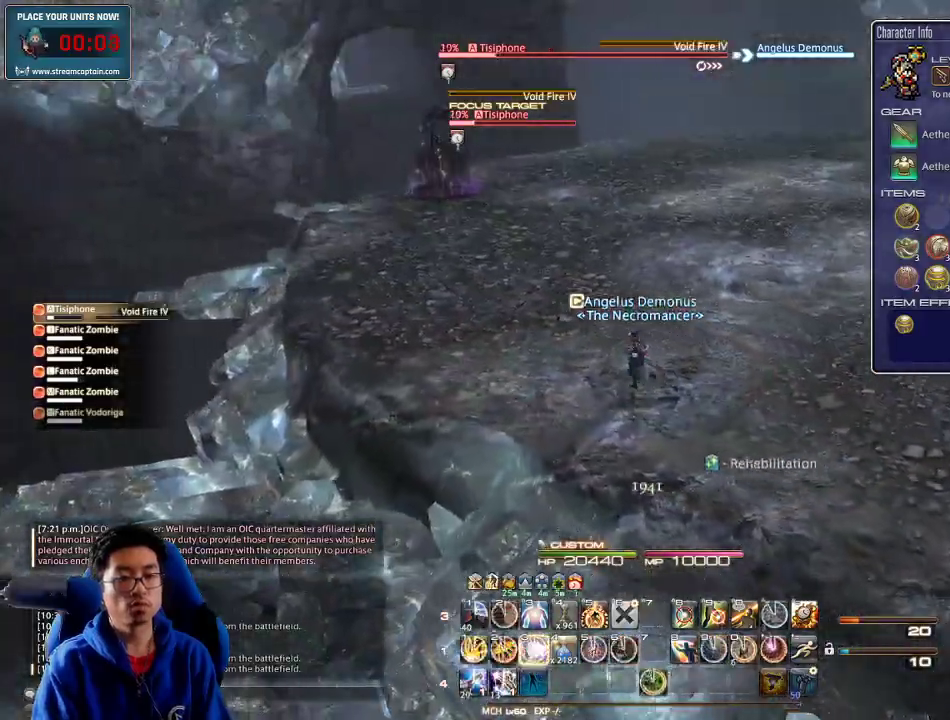
{"keys": ["shift_r", "w"], "events": [[33, "3", "down"], [66, "3", "up"], [100, "3", "down"], [133, "rbracket", "down"], [200, "3", "up"], [266, "space", "down"], [300, "rbracket", "up"], [400, "space", "up"], [466, "a", "up"], [500, "shift_r", "down"]]}
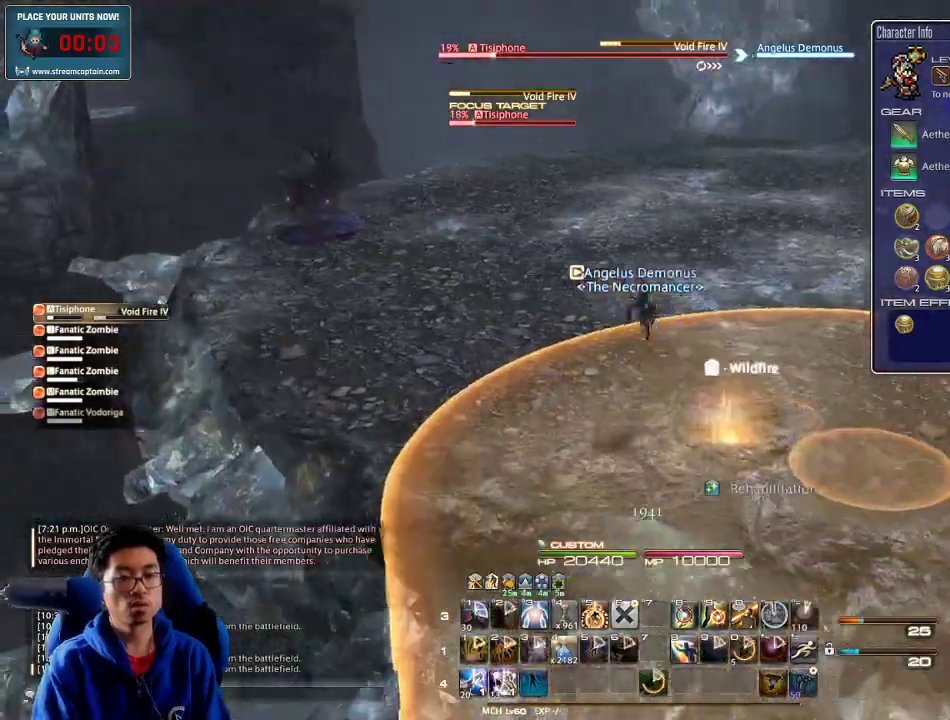
{"keys": ["a", "rbracket", "w"], "events": [[66, "1", "down"], [133, "1", "up"], [166, "1", "down"], [266, "shift_r", "up"], [300, "1", "up"], [300, "rbracket", "down"], [366, "a", "down"], [366, "rbracket", "up"], [466, "rbracket", "down"]]}
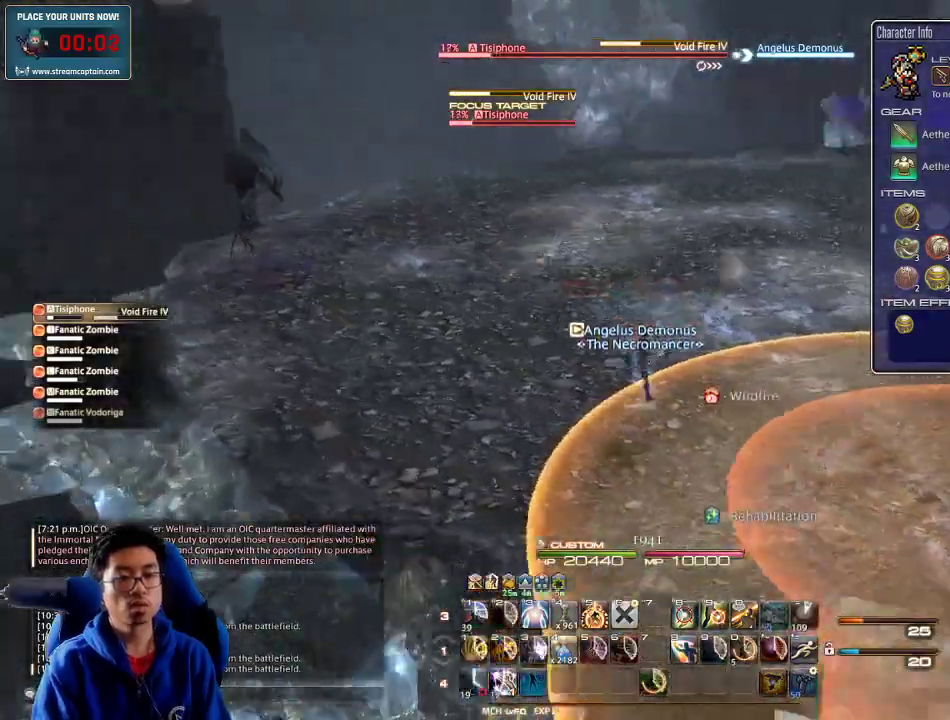
{"keys": ["a", "rbracket", "s"], "events": [[33, "rbracket", "up"], [33, "w", "up"], [66, "rbracket", "down"], [400, "s", "down"]]}